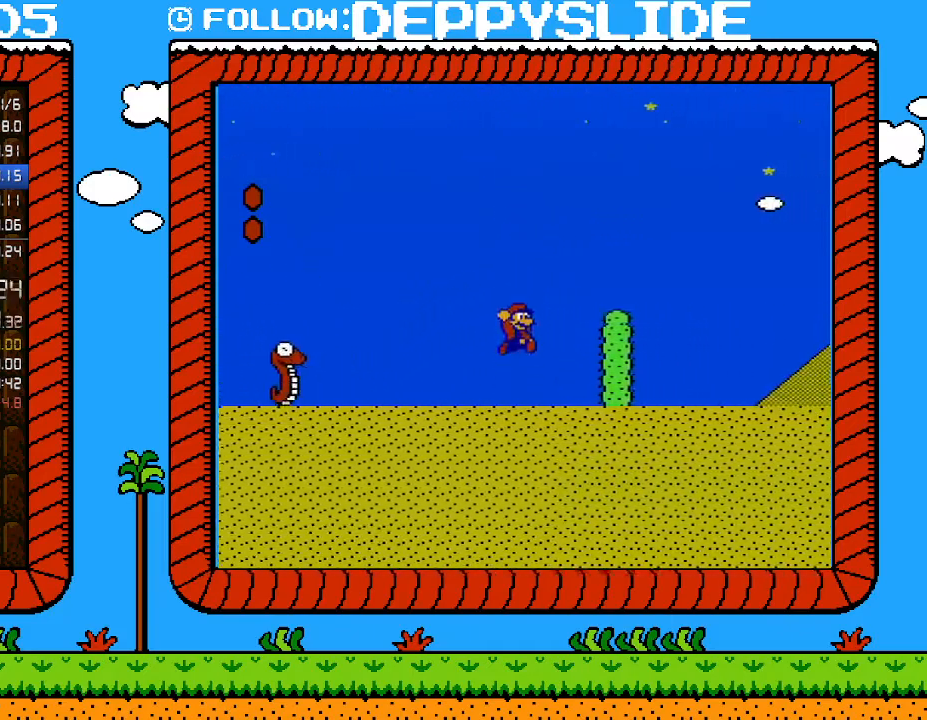
Gameplay with a controller (Nintendo layout); each line is a JSON object with the inputs held at the frame after it. "events" lists button and stick changes between this image and that frame as [ms after this image, input, new state], when the widget could be followed in between. Not read: L3 R3.
{"buttons": ["A", "B", "DPAD_RIGHT"], "events": [[167, "A", "up"], [417, "A", "down"]]}
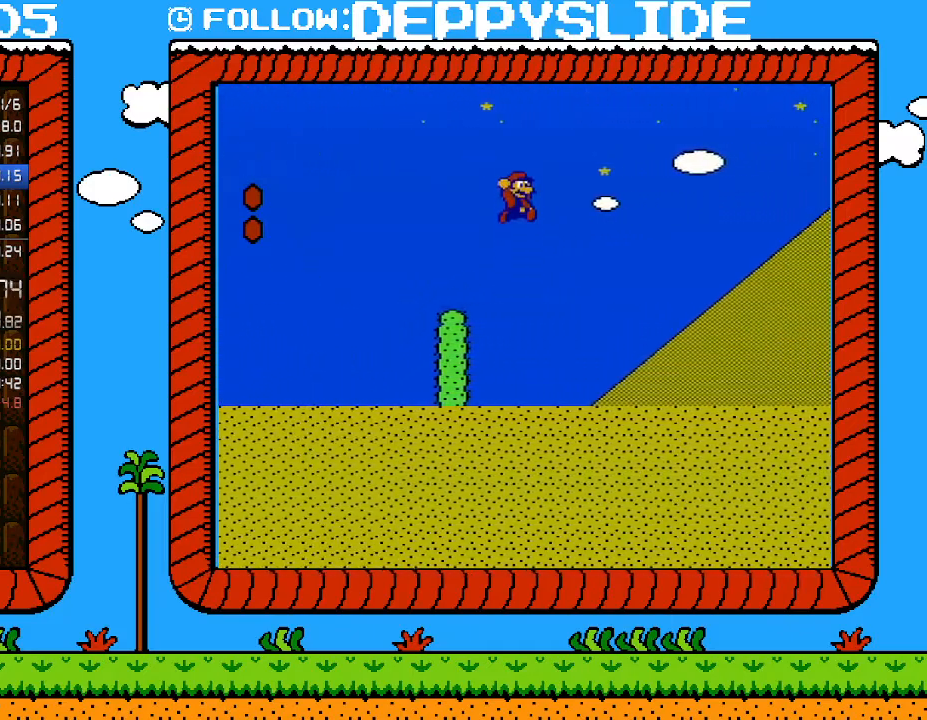
{"buttons": ["A", "B", "DPAD_RIGHT"], "events": []}
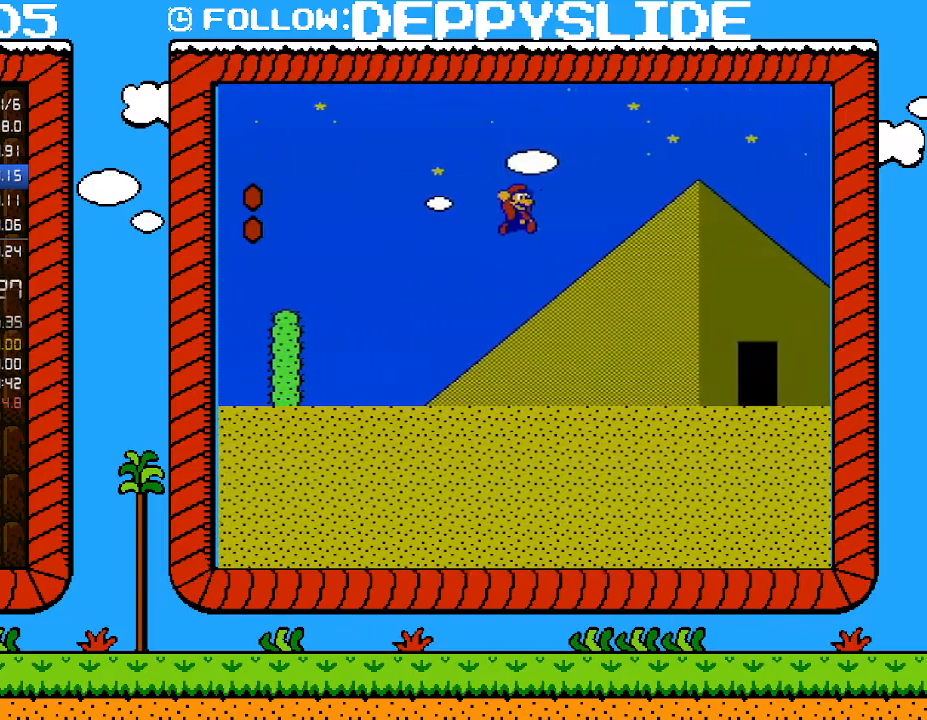
{"buttons": ["B", "DPAD_RIGHT"], "events": [[67, "A", "up"]]}
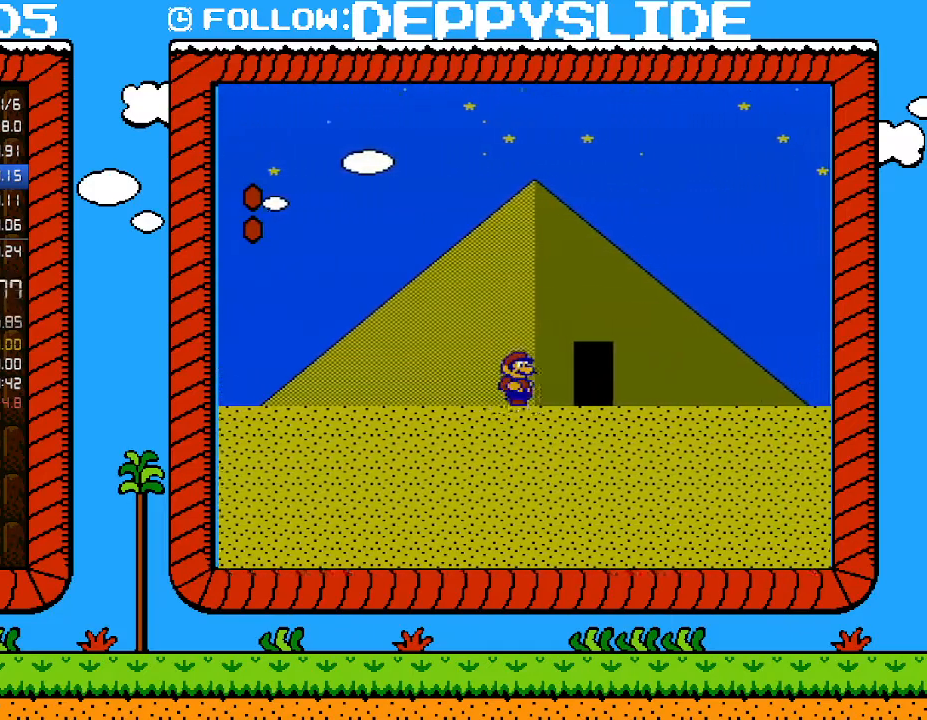
{"buttons": [], "events": [[233, "B", "up"], [233, "DPAD_RIGHT", "up"]]}
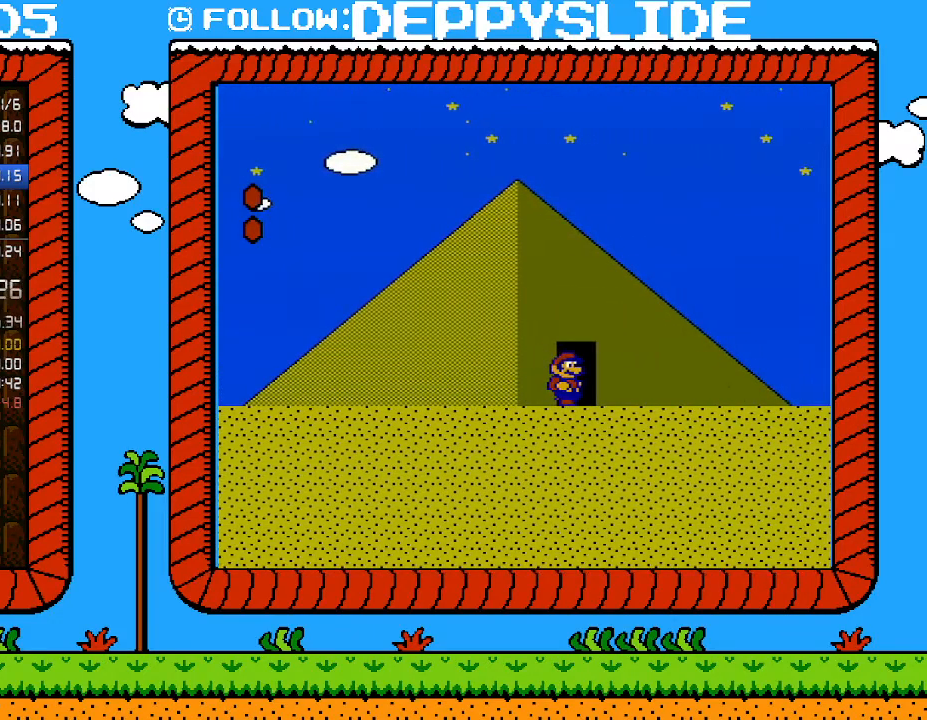
{"buttons": [], "events": [[350, "DPAD_UP", "down"], [383, "DPAD_UP", "up"]]}
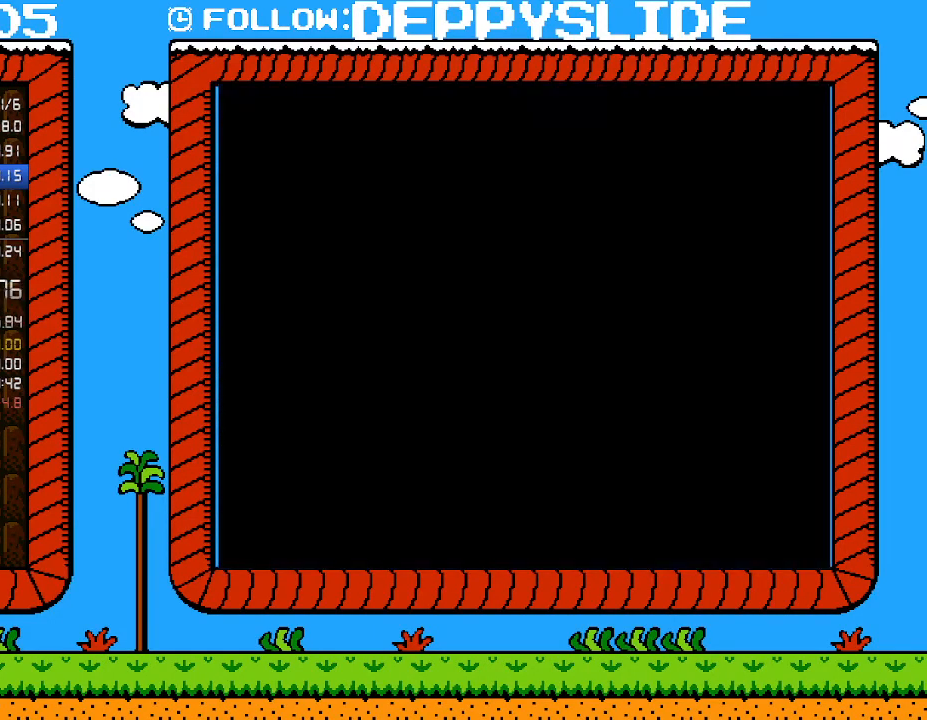
{"buttons": [], "events": []}
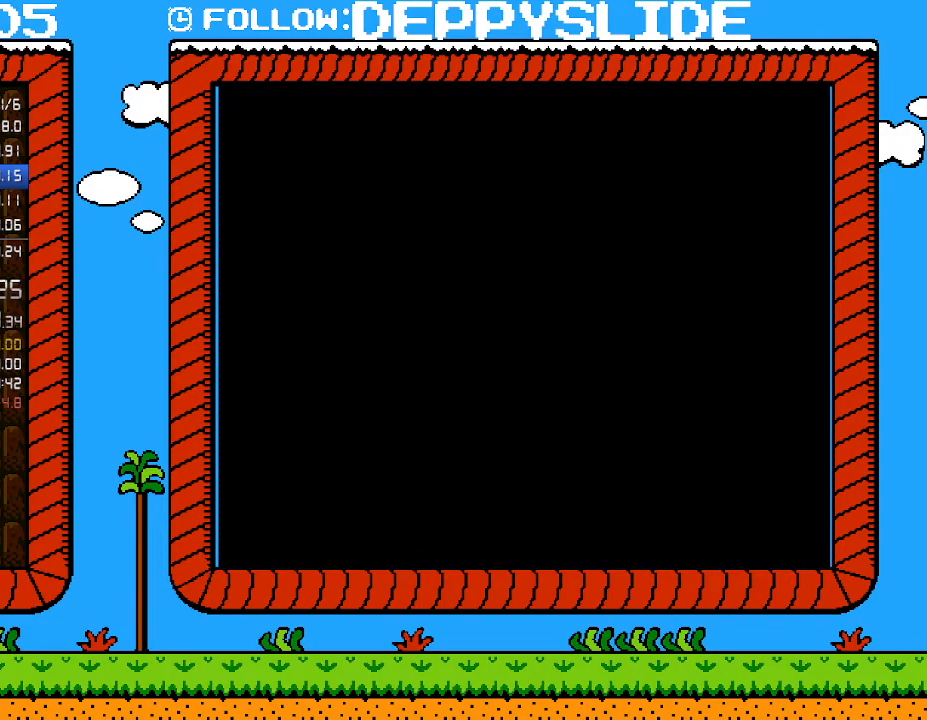
{"buttons": ["B", "DPAD_RIGHT"], "events": [[133, "DPAD_RIGHT", "down"], [167, "B", "down"]]}
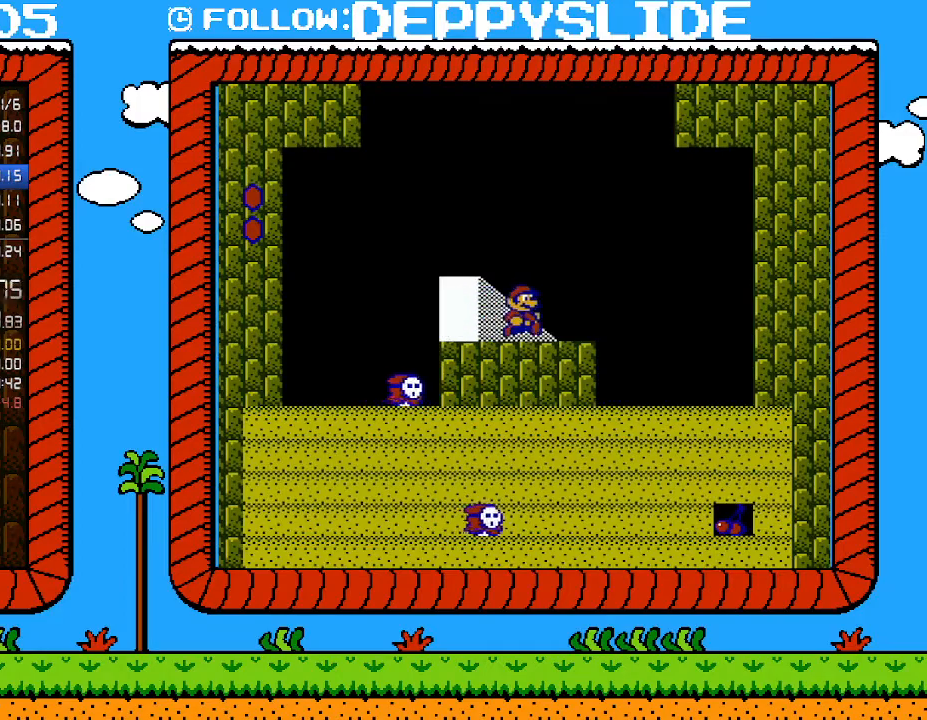
{"buttons": ["DPAD_LEFT"], "events": [[233, "DPAD_UP", "down"], [267, "DPAD_LEFT", "down"], [267, "DPAD_RIGHT", "up"], [267, "DPAD_UP", "up"], [450, "B", "up"]]}
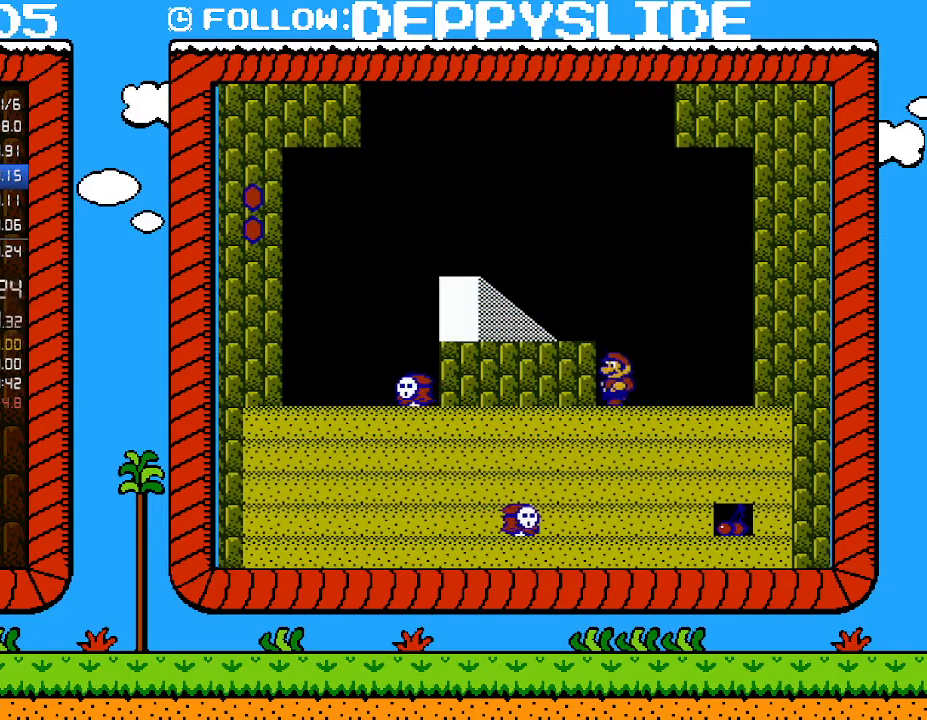
{"buttons": [], "events": [[133, "B", "down"], [167, "DPAD_LEFT", "up"], [450, "B", "up"]]}
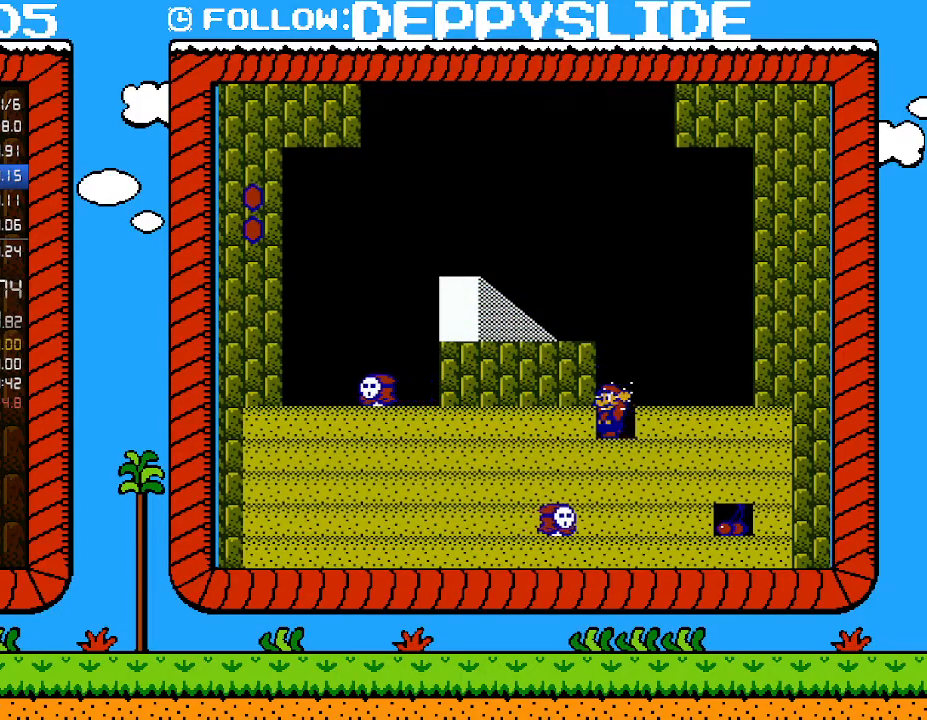
{"buttons": ["B", "DPAD_RIGHT"], "events": [[233, "B", "down"], [383, "B", "up"], [383, "SELECT", "down"], [417, "B", "down"], [417, "SELECT", "up"], [450, "DPAD_RIGHT", "down"]]}
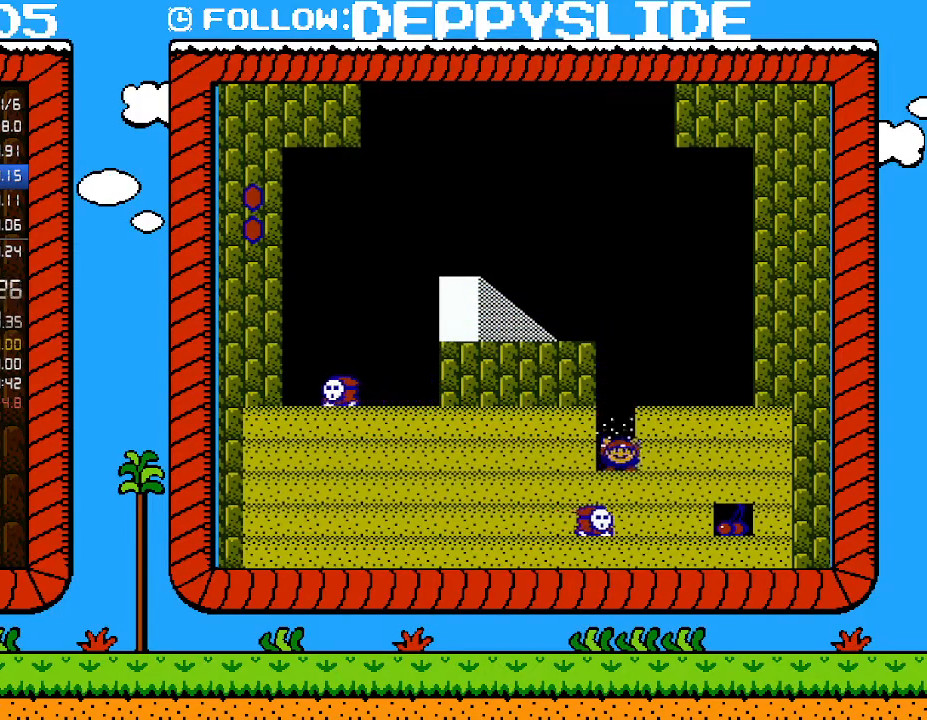
{"buttons": ["DPAD_LEFT"], "events": [[317, "B", "up"], [383, "DPAD_RIGHT", "up"], [417, "DPAD_LEFT", "down"]]}
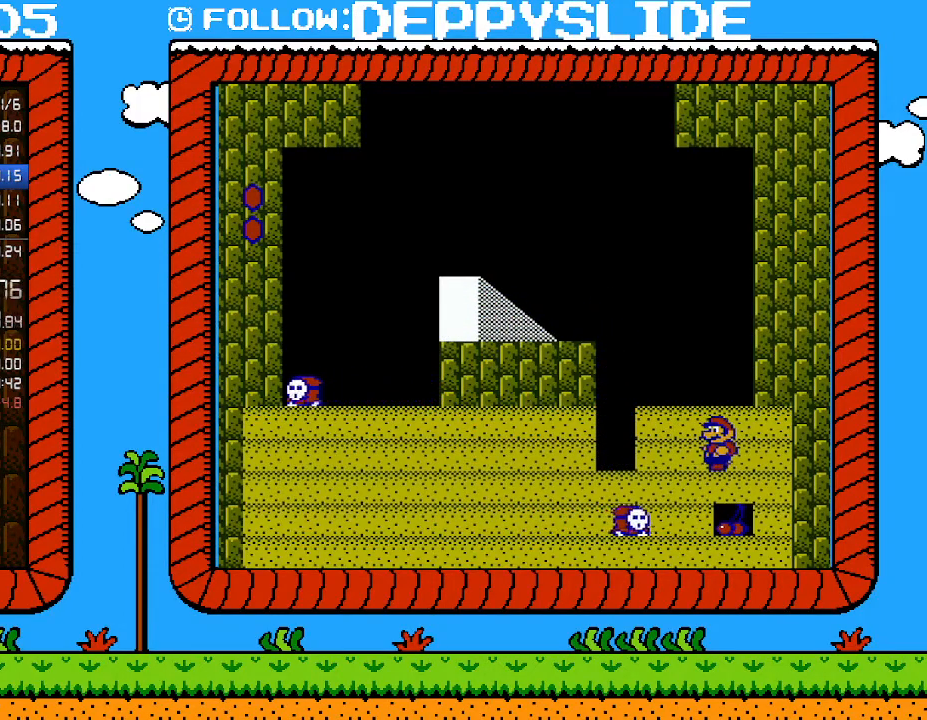
{"buttons": ["B"], "events": [[17, "B", "down"], [33, "DPAD_LEFT", "up"], [250, "B", "up"], [283, "DPAD_RIGHT", "down"], [317, "B", "down"], [350, "DPAD_RIGHT", "up"]]}
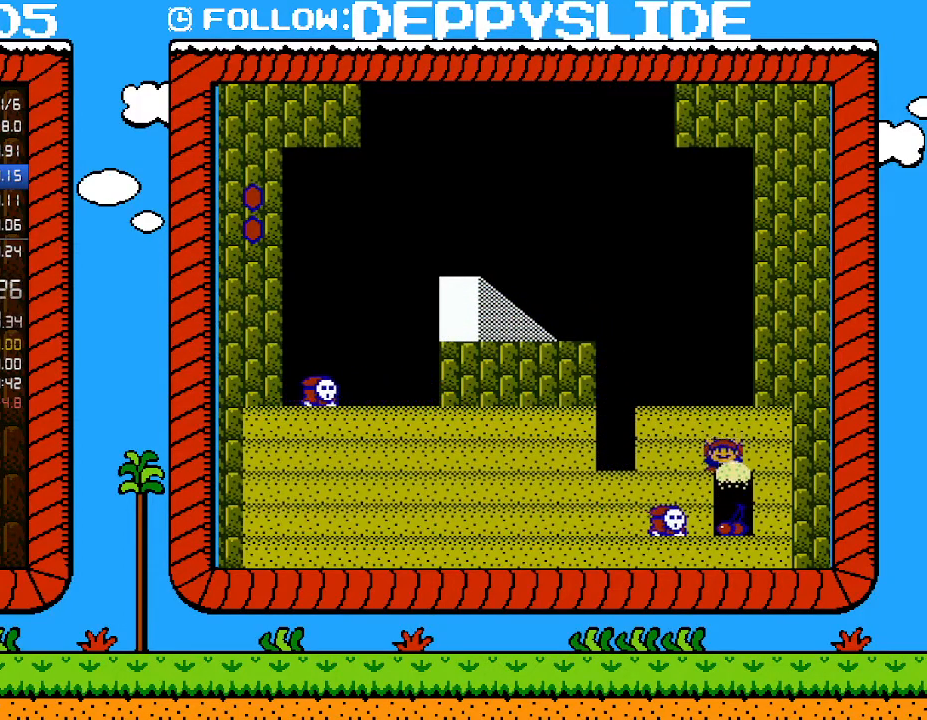
{"buttons": ["B", "DPAD_RIGHT"], "events": [[267, "DPAD_RIGHT", "down"]]}
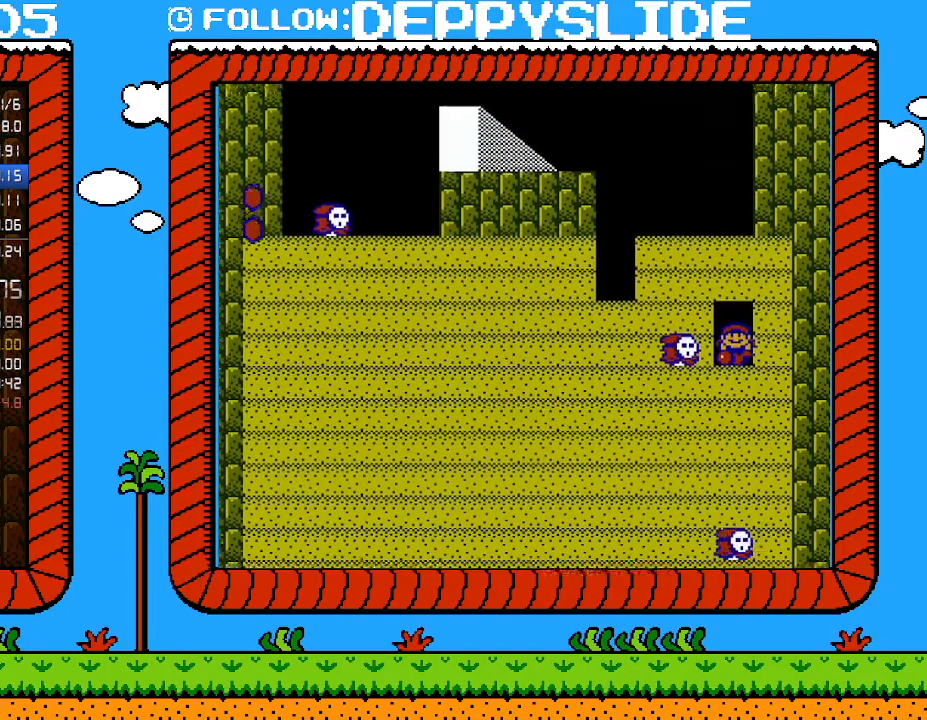
{"buttons": ["DPAD_RIGHT"], "events": [[483, "B", "up"]]}
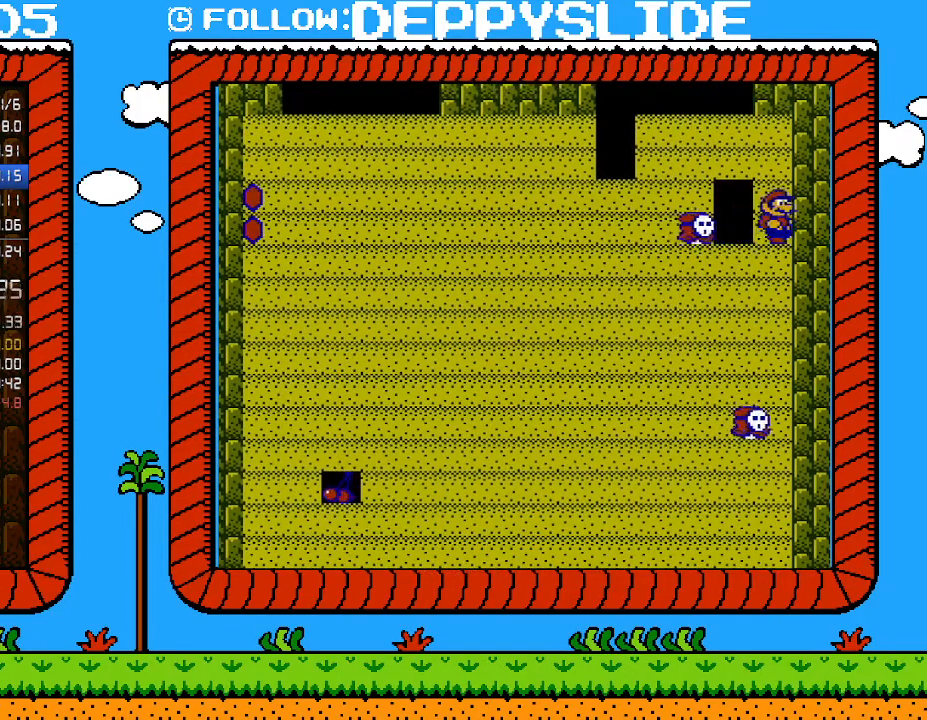
{"buttons": ["DPAD_RIGHT"], "events": [[67, "DPAD_RIGHT", "up"], [100, "B", "down"], [317, "B", "up"], [383, "DPAD_RIGHT", "down"]]}
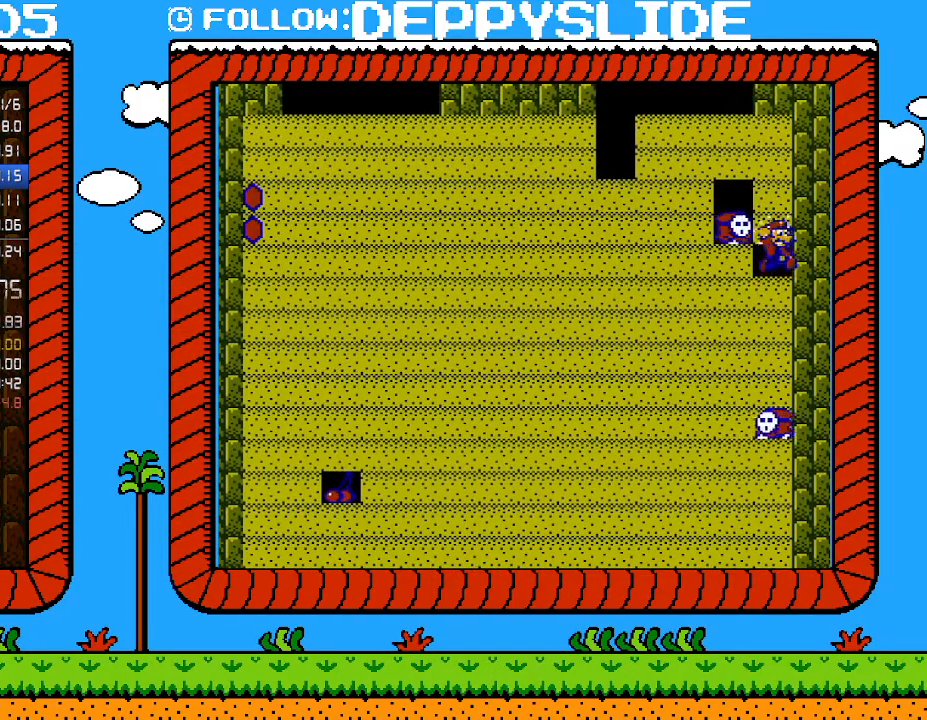
{"buttons": [], "events": [[100, "A", "down"], [200, "DPAD_RIGHT", "up"], [217, "A", "up"]]}
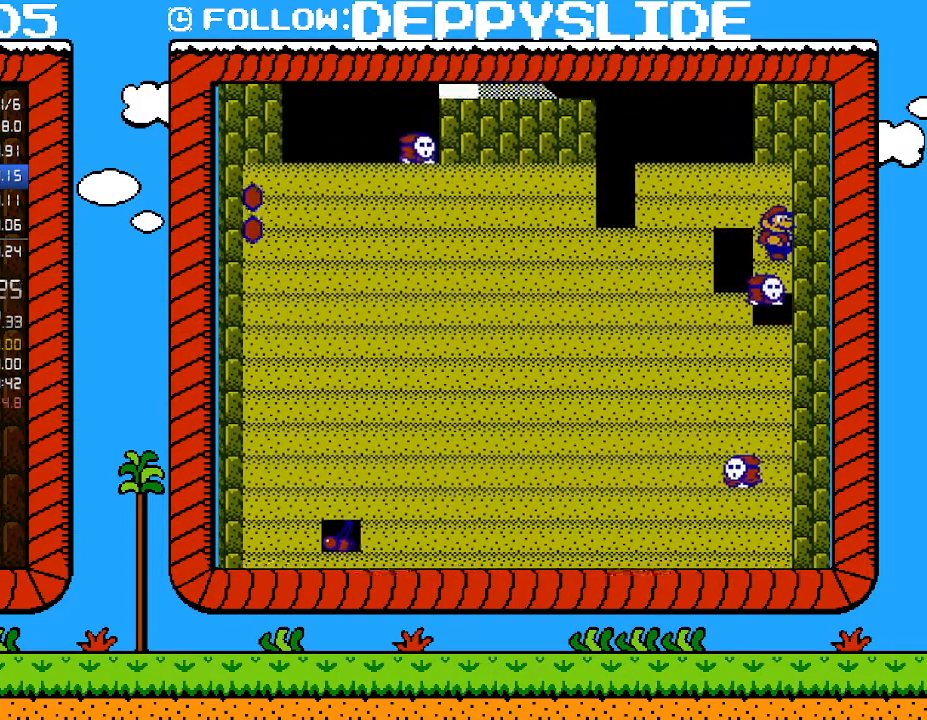
{"buttons": [], "events": [[67, "B", "down"], [250, "B", "up"], [350, "B", "down"], [483, "B", "up"]]}
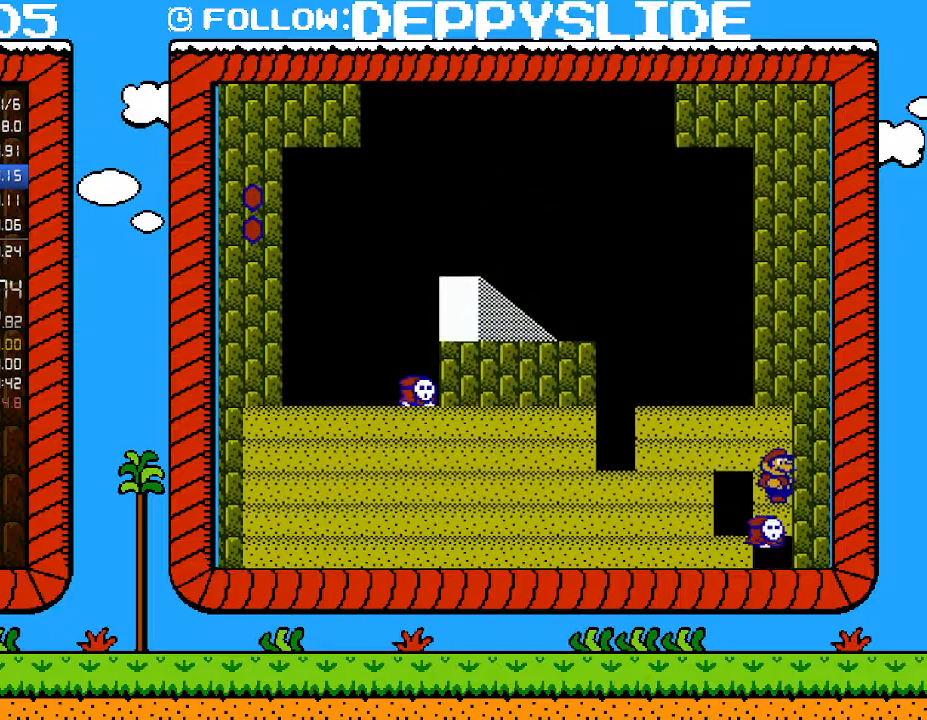
{"buttons": [], "events": [[33, "B", "down"], [100, "B", "up"], [167, "B", "down"], [250, "B", "up"], [317, "B", "down"], [467, "B", "up"]]}
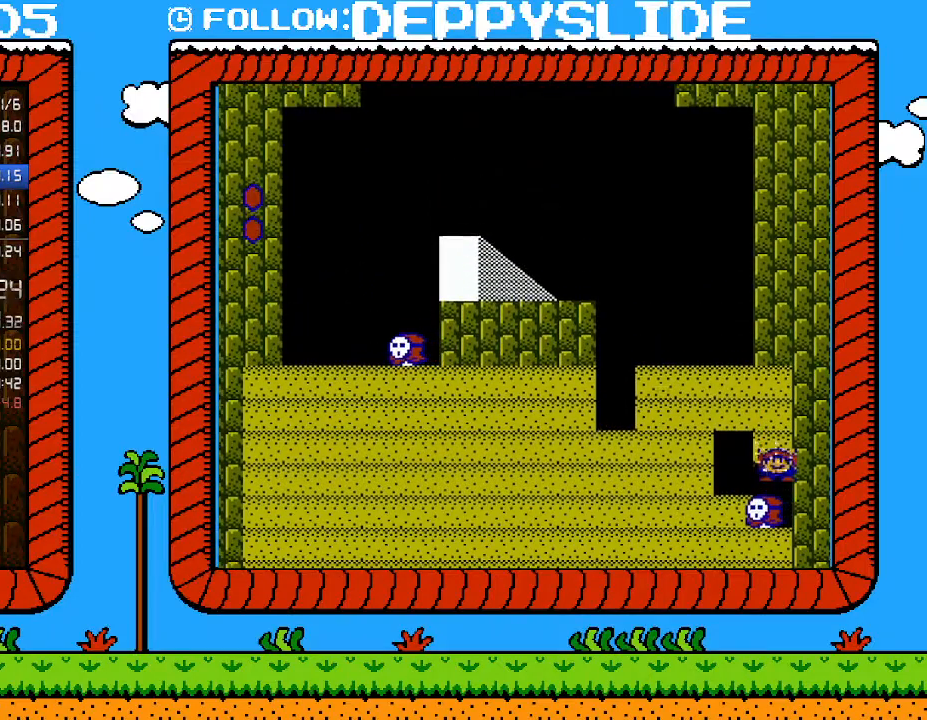
{"buttons": [], "events": []}
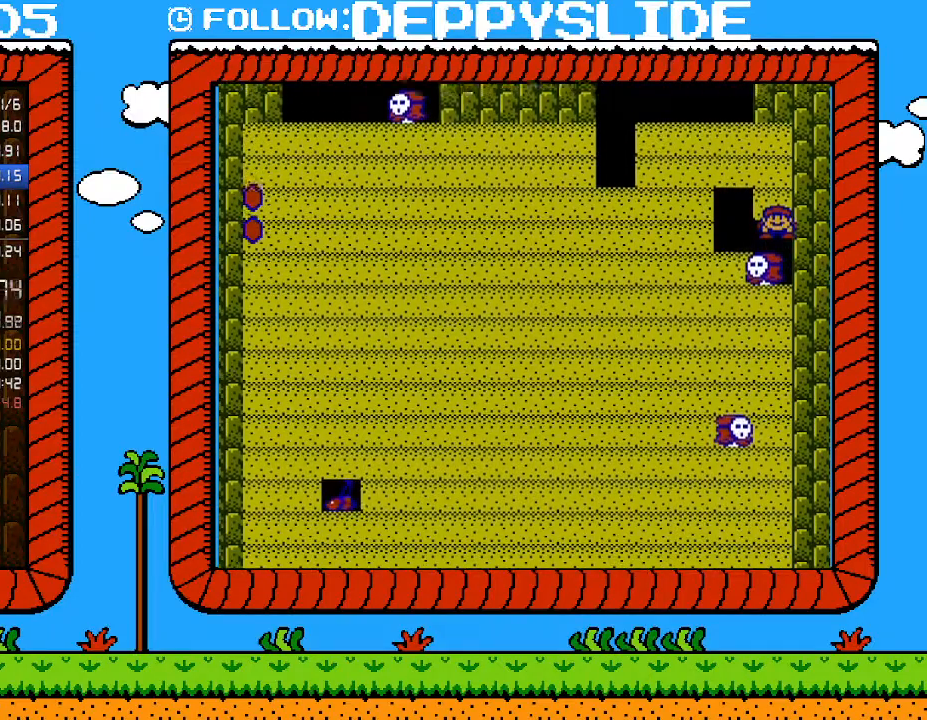
{"buttons": ["B"], "events": [[67, "DPAD_RIGHT", "down"], [383, "DPAD_RIGHT", "up"], [417, "B", "down"]]}
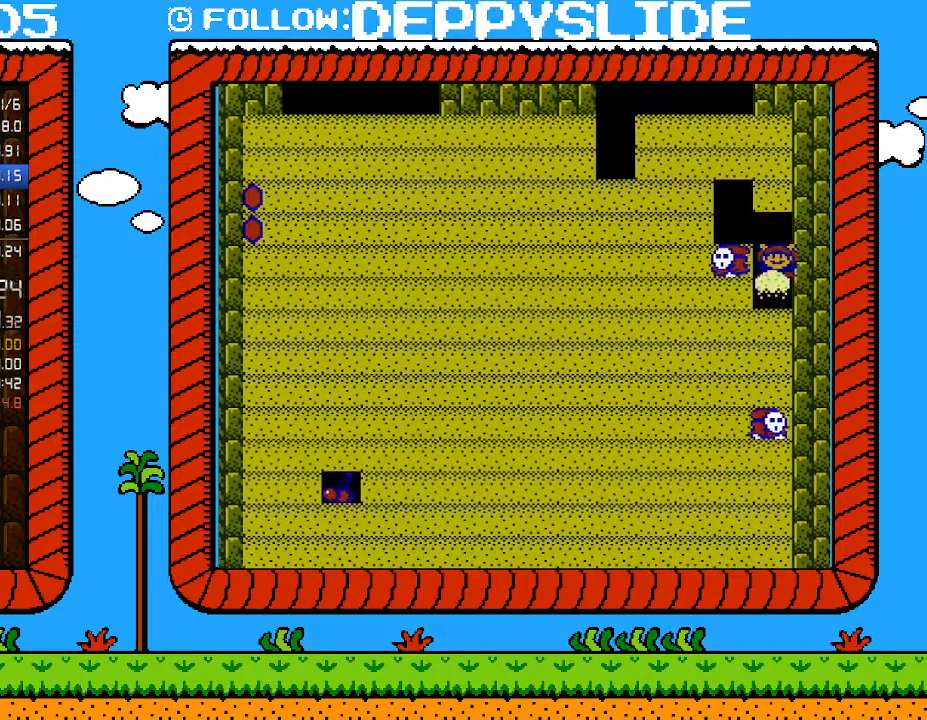
{"buttons": [], "events": [[67, "B", "up"]]}
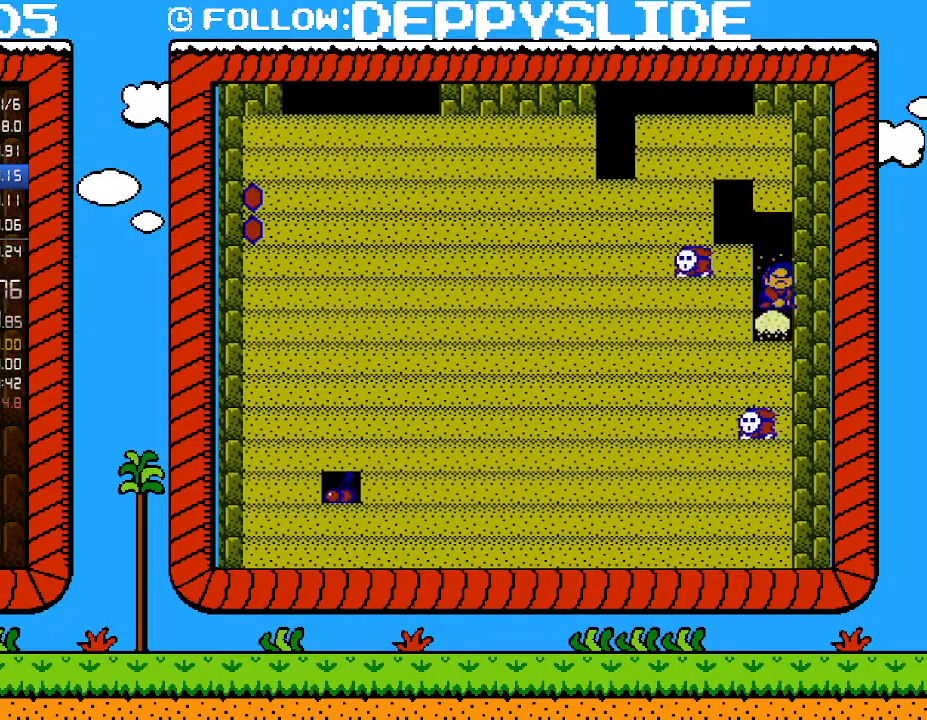
{"buttons": [], "events": [[33, "B", "down"], [233, "B", "up"]]}
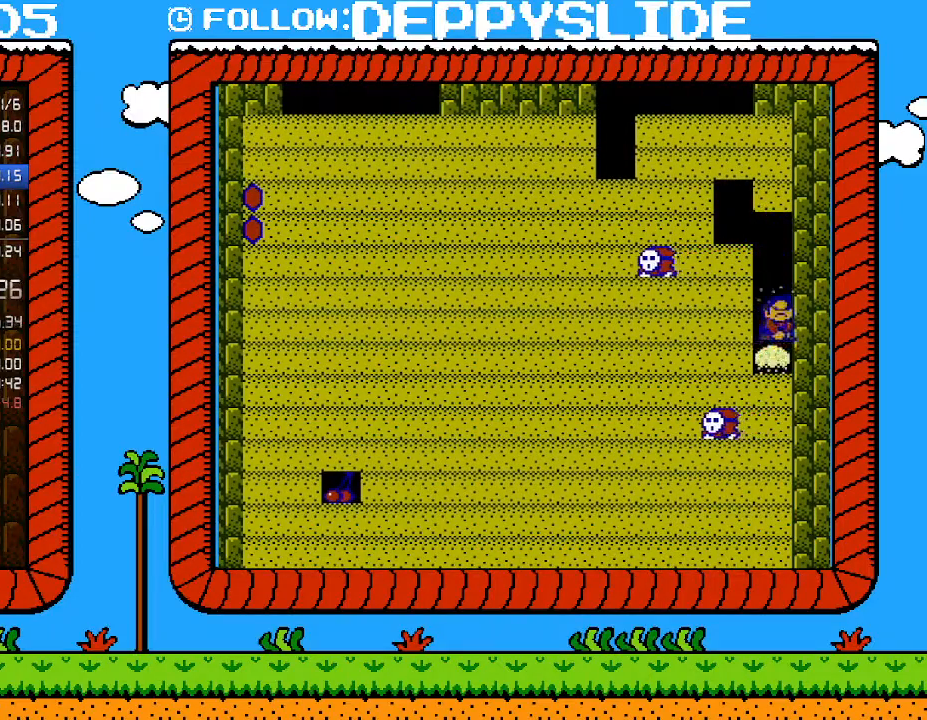
{"buttons": [], "events": [[67, "B", "down"], [283, "B", "up"]]}
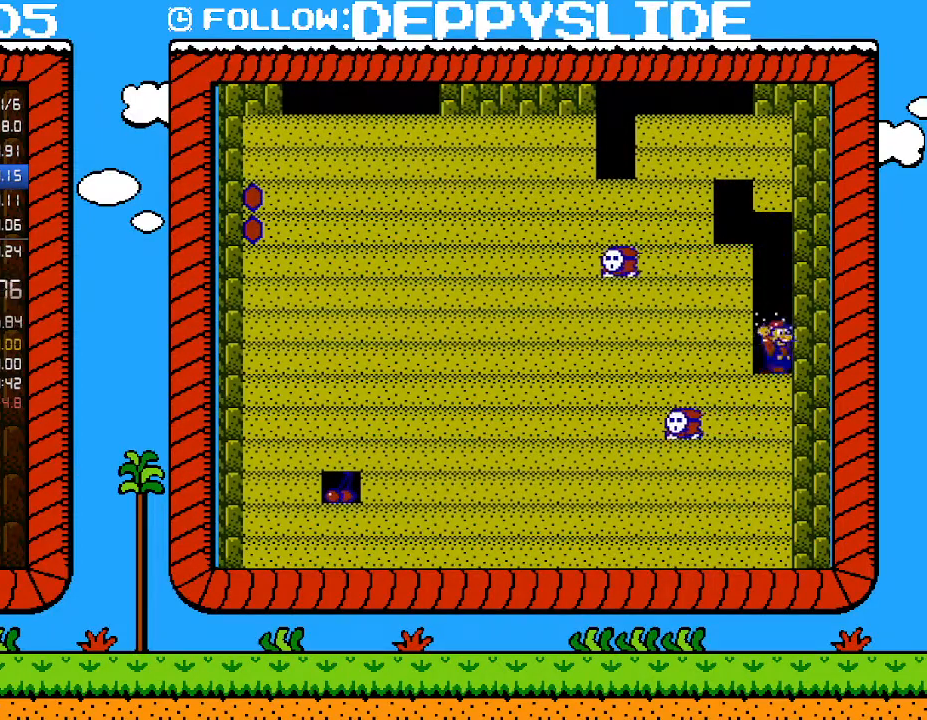
{"buttons": [], "events": [[100, "B", "down"], [383, "B", "up"]]}
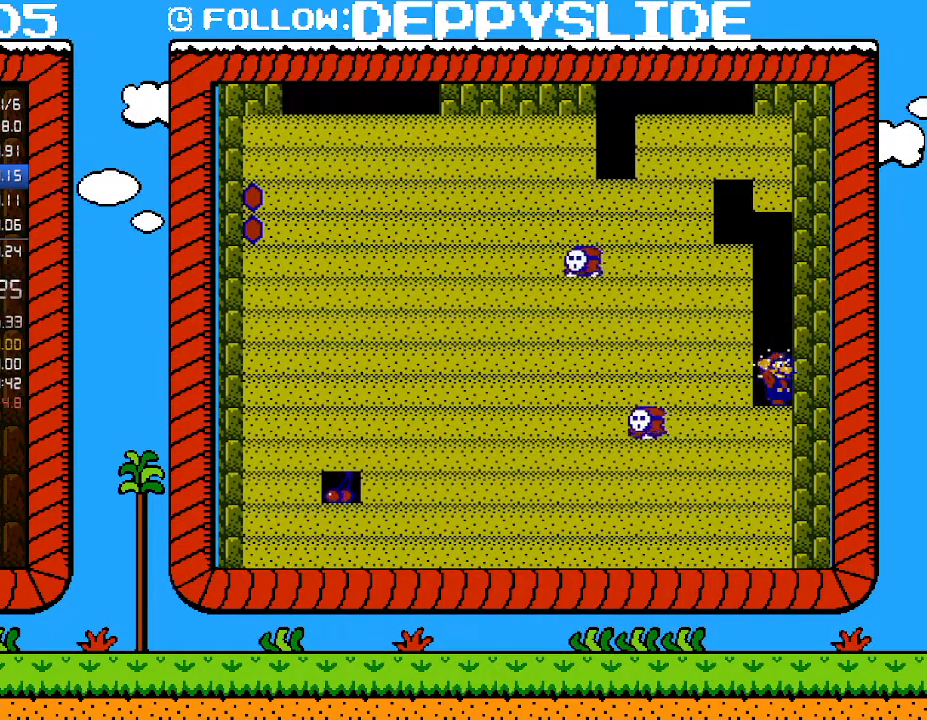
{"buttons": [], "events": [[167, "B", "down"], [417, "B", "up"]]}
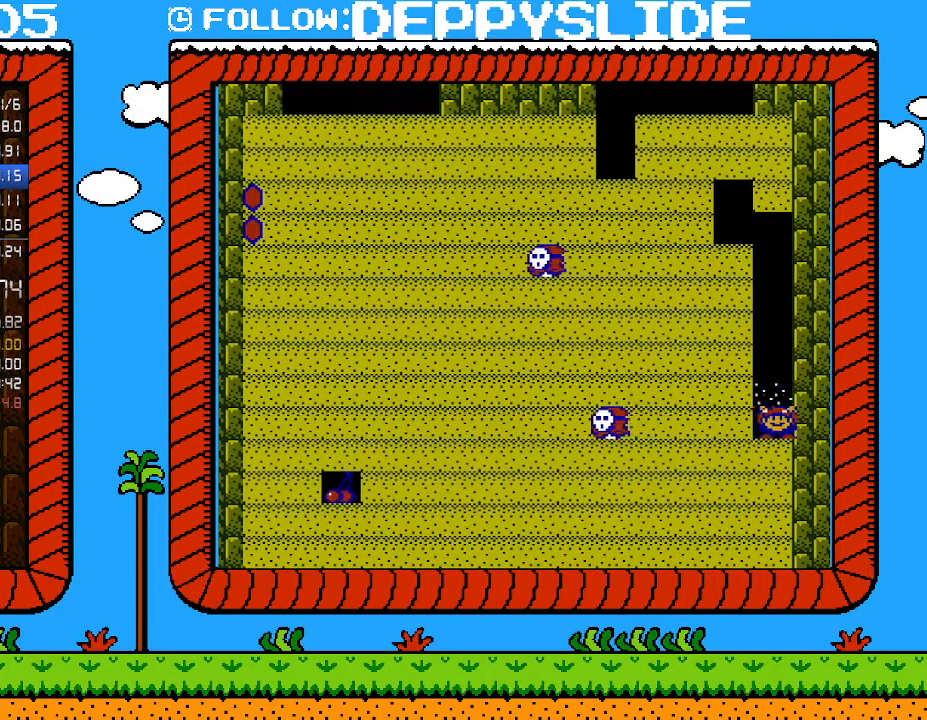
{"buttons": [], "events": [[267, "B", "down"], [500, "B", "up"]]}
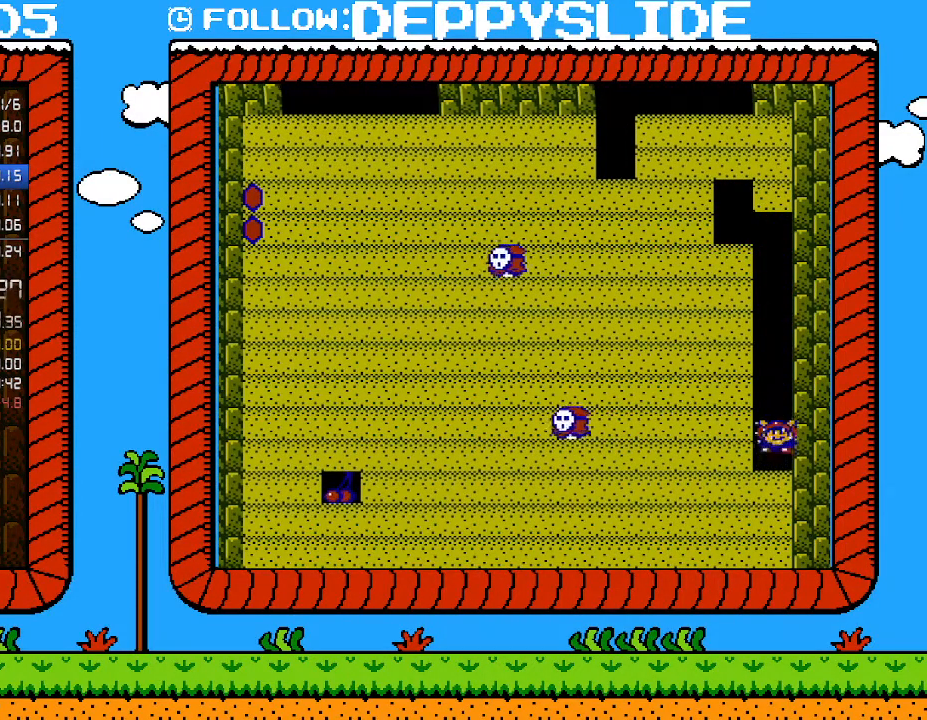
{"buttons": ["B"], "events": [[383, "B", "down"]]}
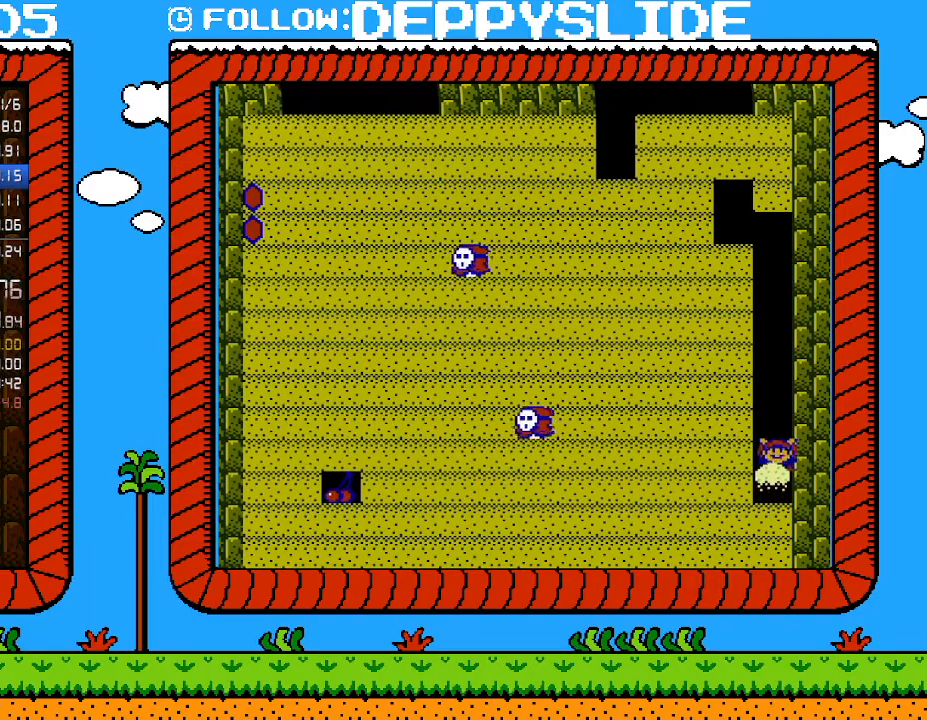
{"buttons": ["B"], "events": [[133, "B", "up"], [450, "B", "down"]]}
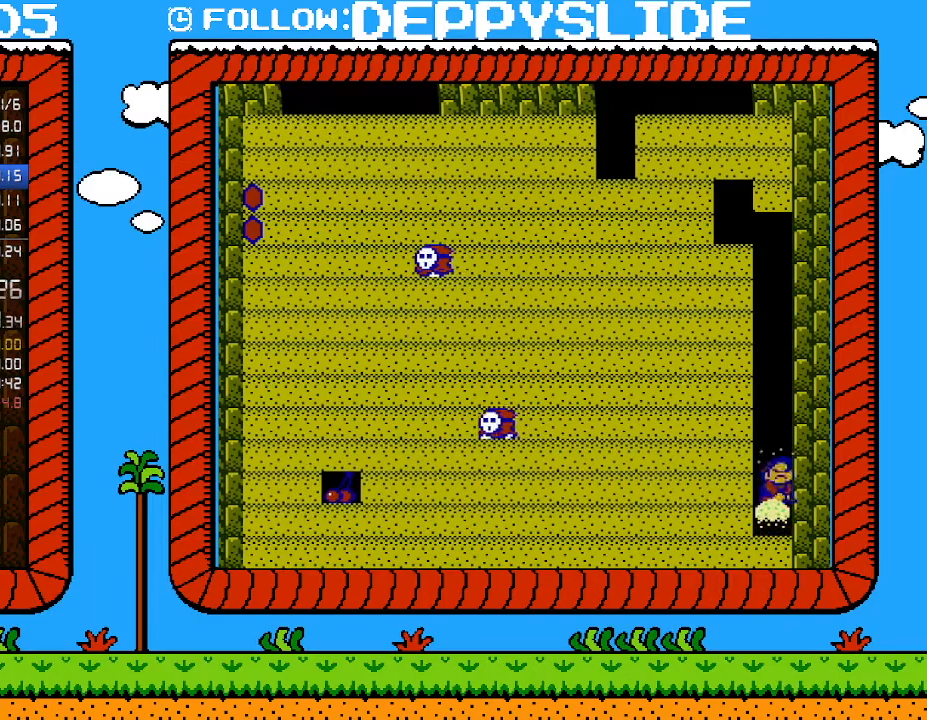
{"buttons": [], "events": [[167, "B", "up"]]}
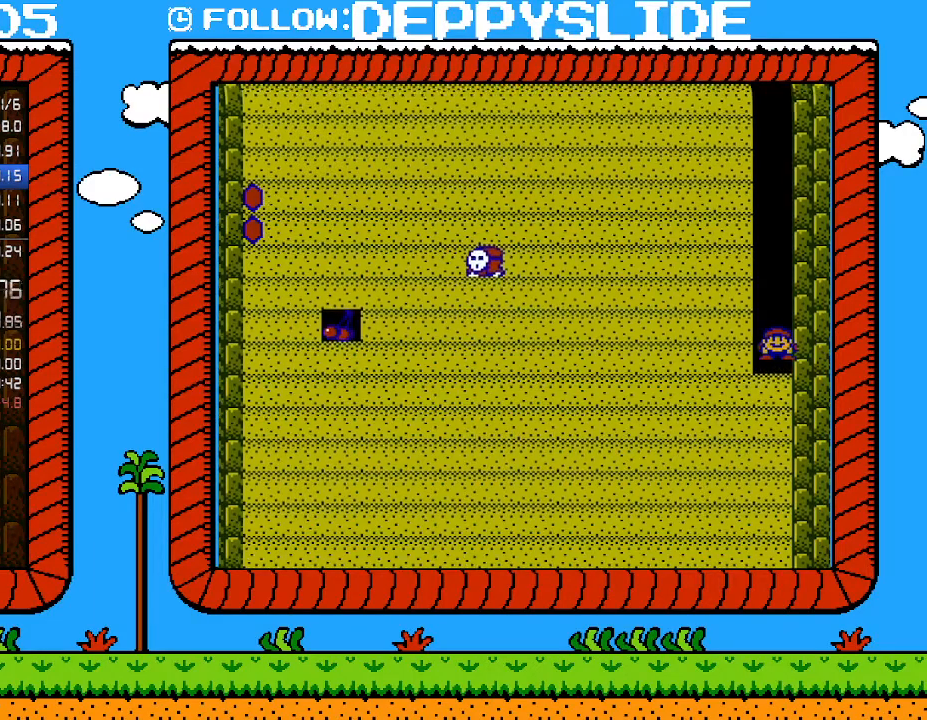
{"buttons": ["B"], "events": [[450, "B", "down"]]}